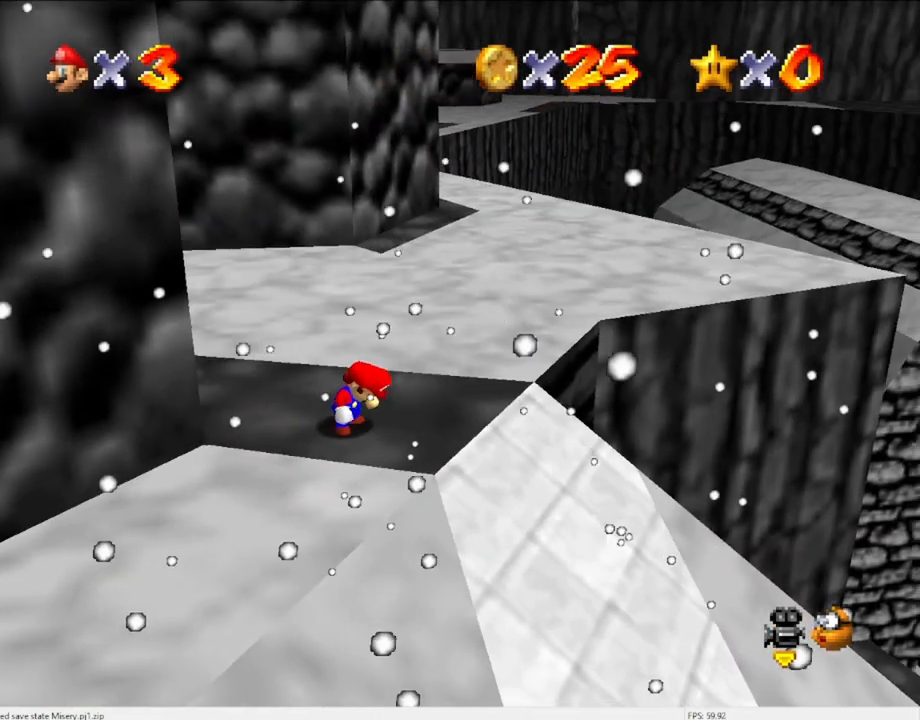
Gameplay with a controller (Nintendo layout); each line is a JSON object with the inputs held at the frame after it. "events" lists button and stick changes between this image and that frame as [ms after this image, input, new state], when the widget could be followed in between. Not read: L3 R3 START.
{"buttons": [], "left_stick": "center", "events": []}
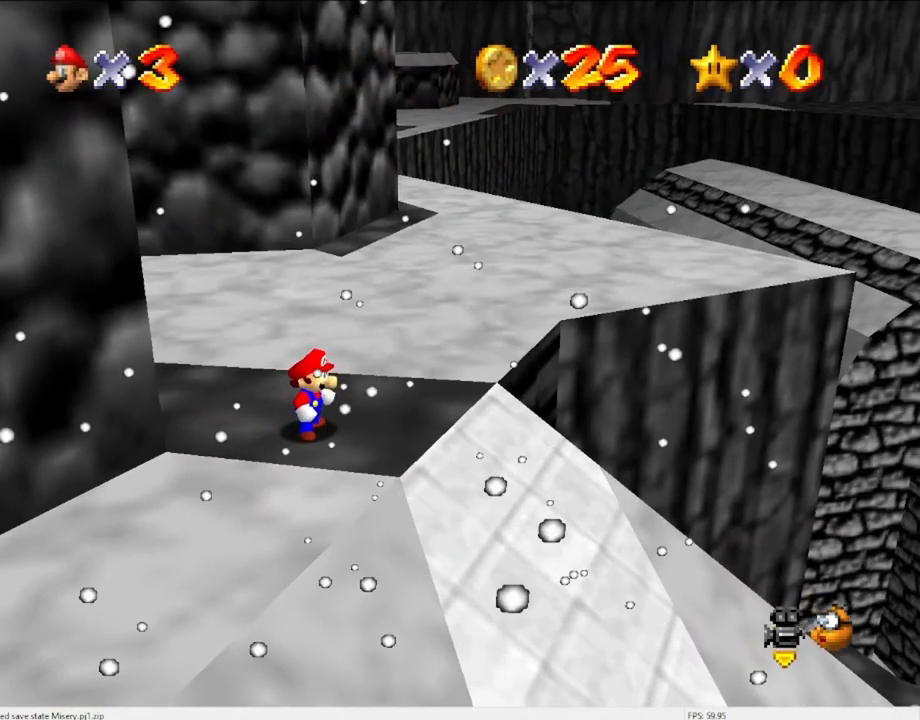
{"buttons": [], "left_stick": "down-right", "events": [[100, "A", "down"], [233, "A", "up"], [333, "left_stick", "down-right"]]}
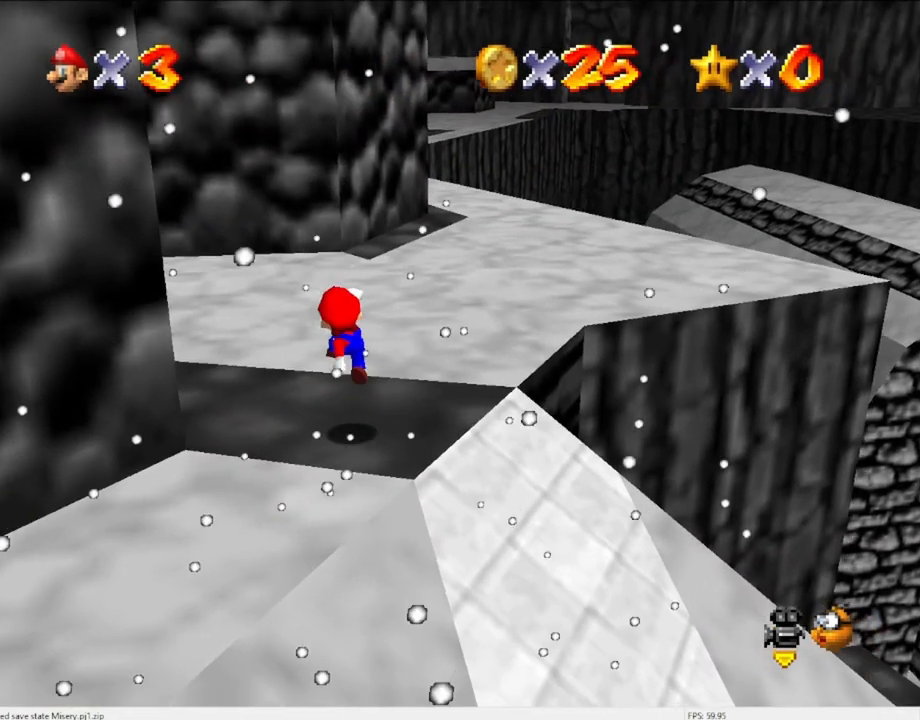
{"buttons": ["A", "B"], "left_stick": "right", "events": [[67, "left_stick", "center"], [233, "A", "down"], [367, "left_stick", "right"], [433, "B", "down"]]}
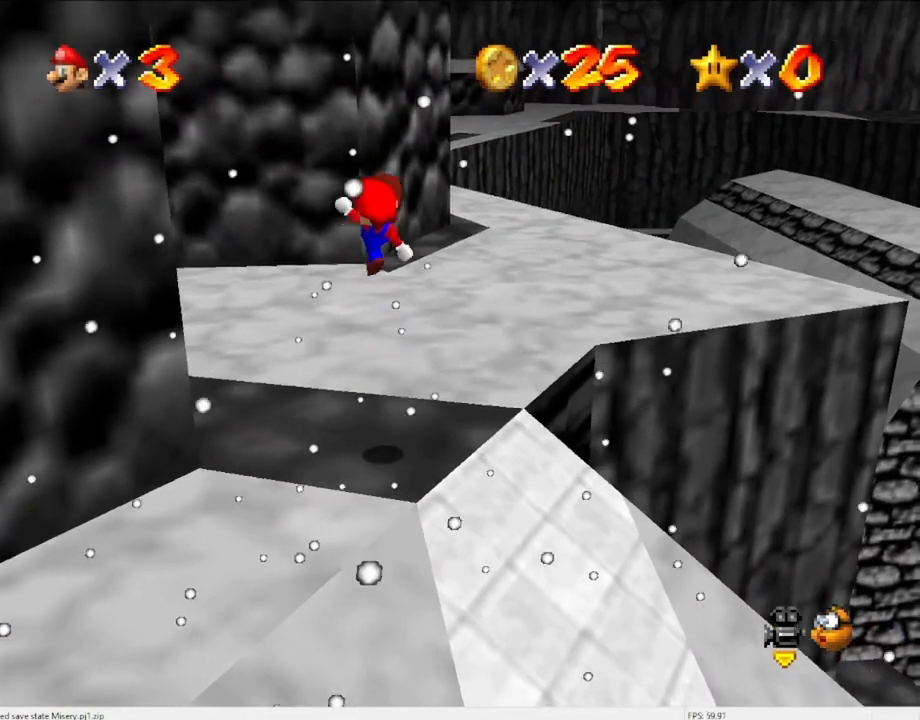
{"buttons": [], "left_stick": "down", "events": [[33, "A", "up"], [33, "B", "up"], [33, "left_stick", "center"], [233, "left_stick", "down"]]}
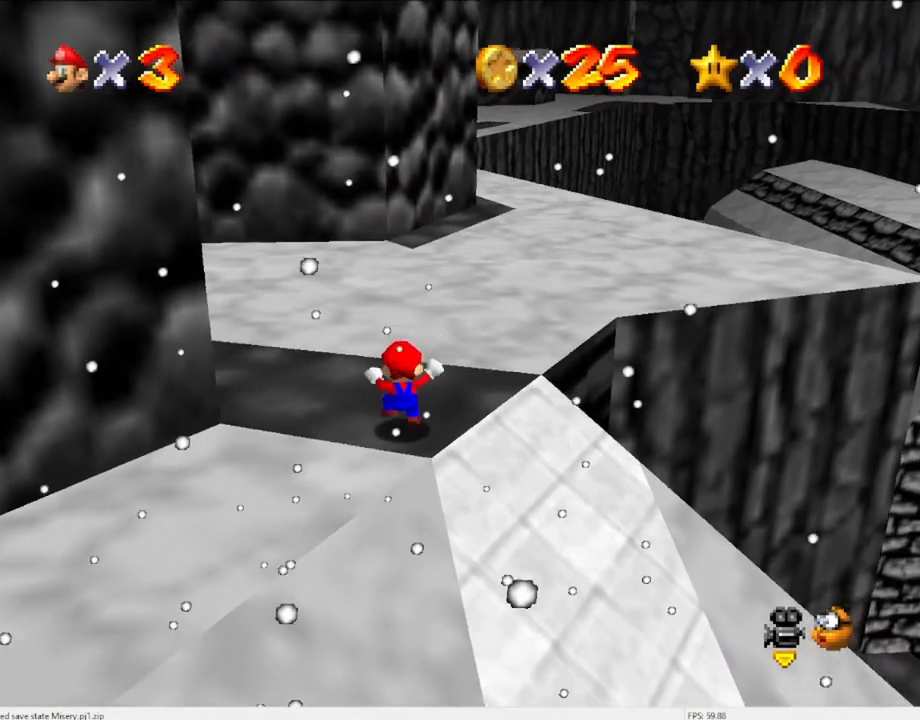
{"buttons": ["A"], "left_stick": "up", "events": [[100, "A", "down"], [233, "left_stick", "left"], [333, "left_stick", "up"]]}
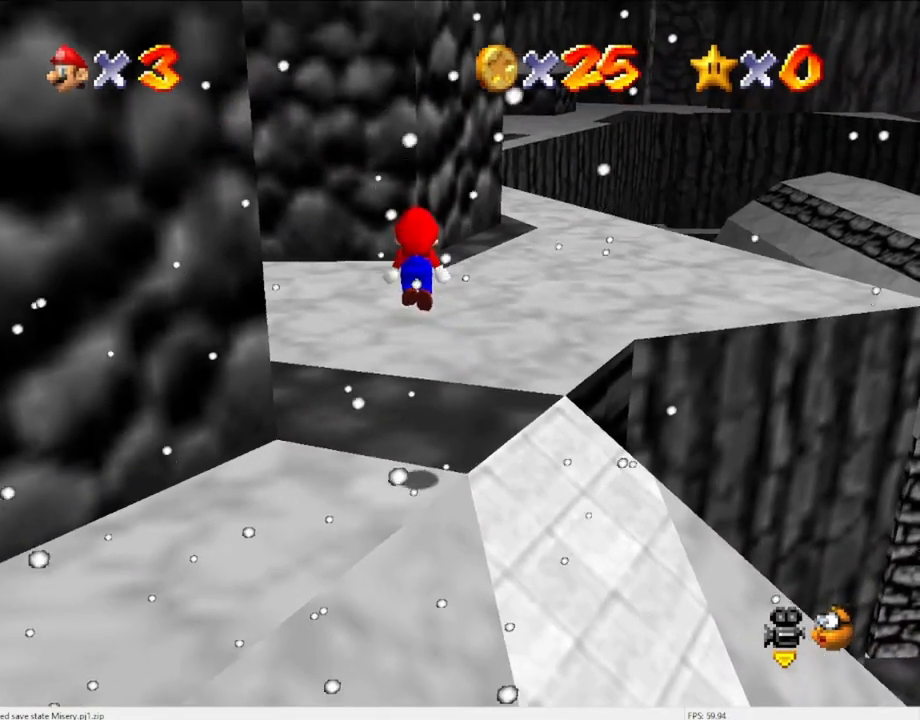
{"buttons": [], "left_stick": "up", "events": [[200, "B", "down"], [267, "A", "up"], [300, "B", "up"]]}
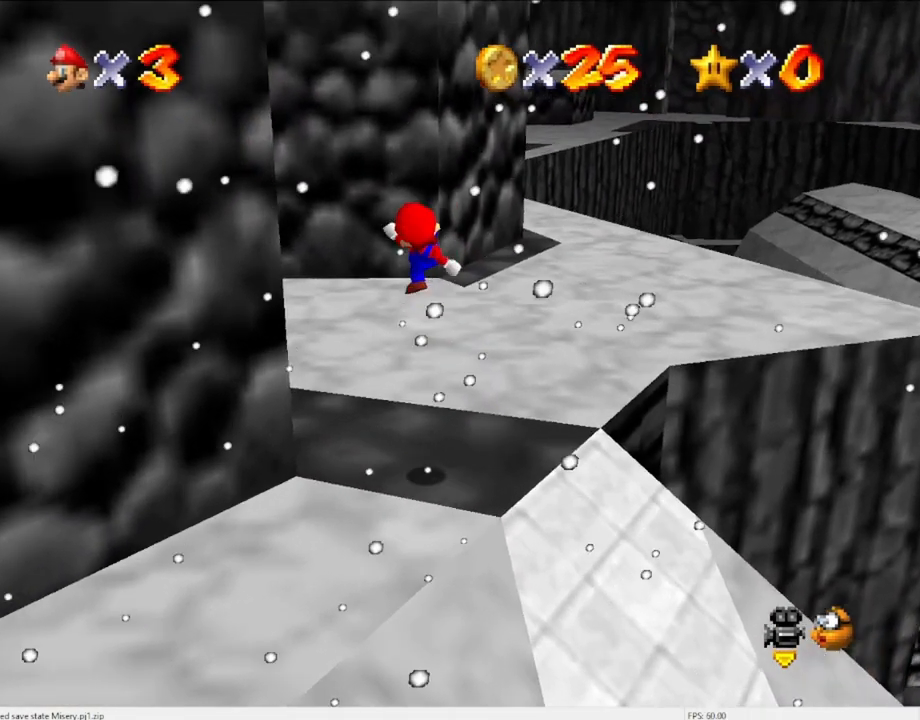
{"buttons": ["A"], "left_stick": "up-right", "events": [[367, "A", "down"], [367, "left_stick", "up-right"]]}
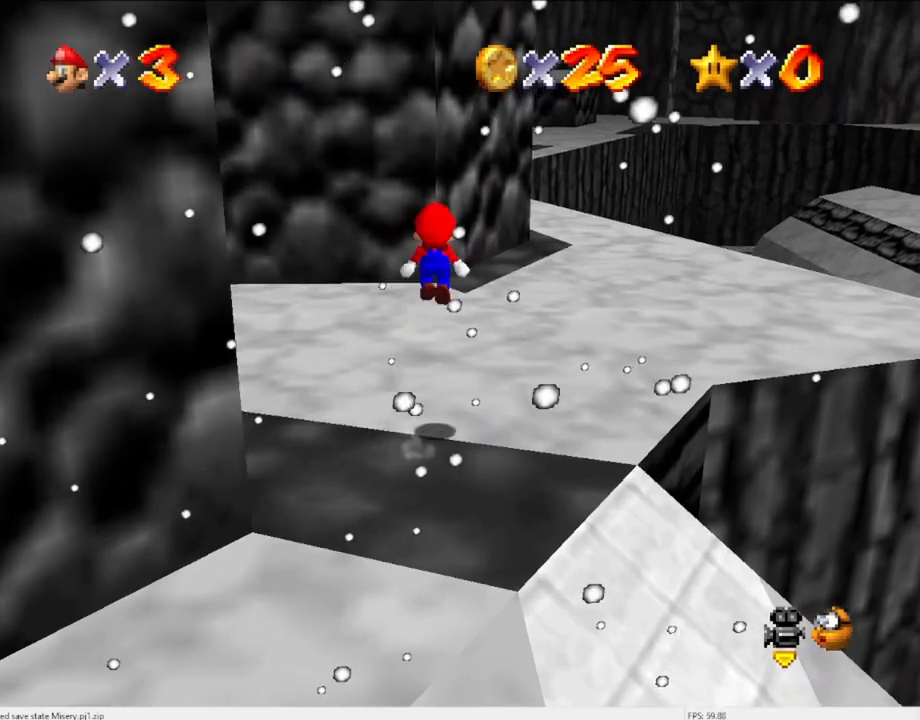
{"buttons": ["A"], "left_stick": "down", "events": [[500, "left_stick", "down"]]}
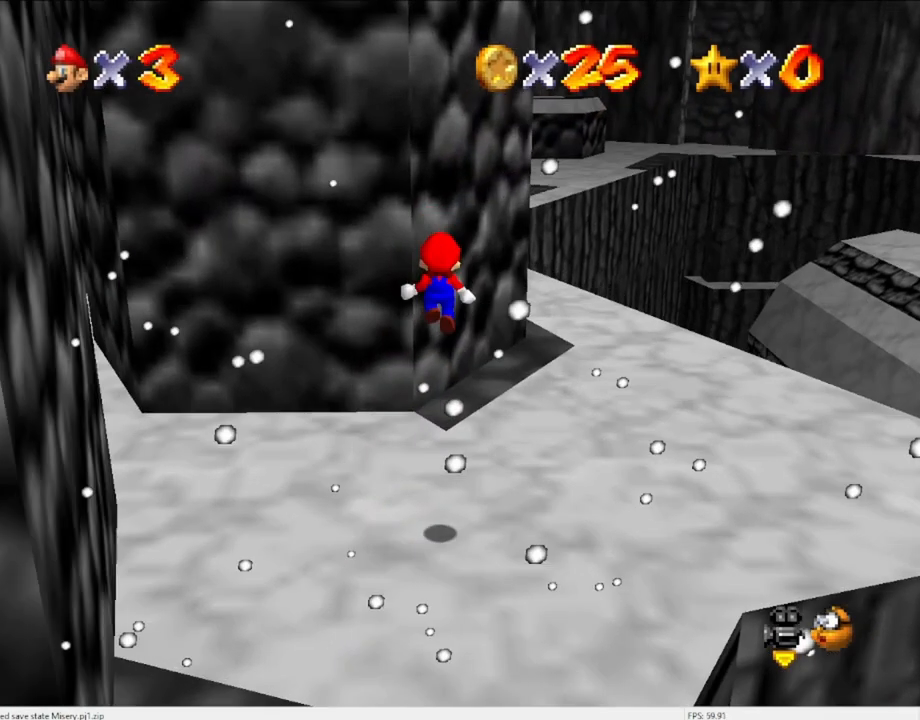
{"buttons": [], "left_stick": "up-right", "events": [[200, "left_stick", "center"], [267, "B", "down"], [267, "left_stick", "up"], [367, "B", "up"], [400, "A", "up"], [433, "left_stick", "up-right"]]}
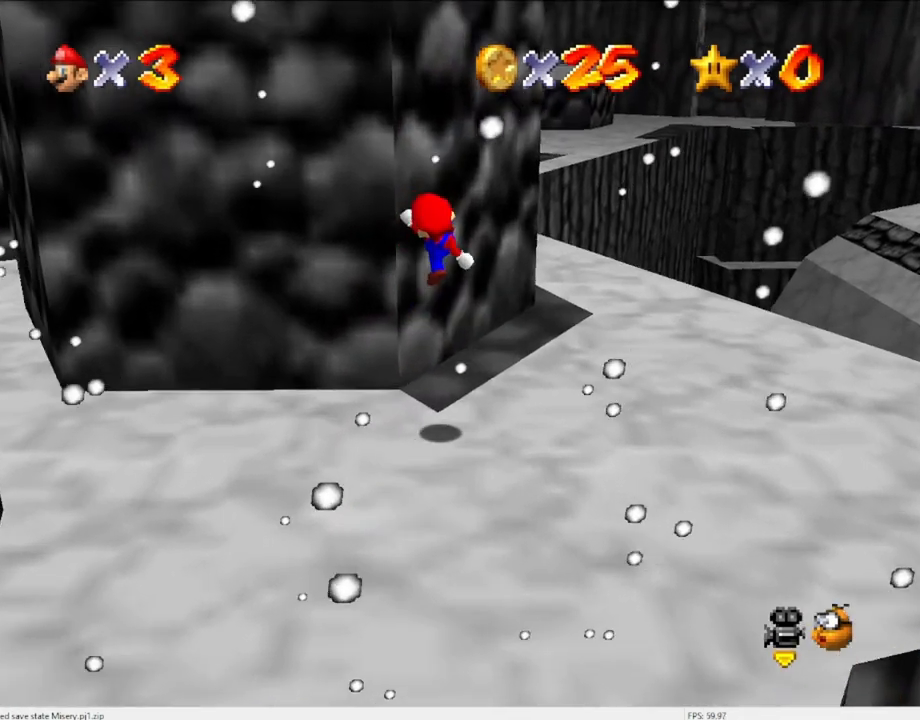
{"buttons": ["C_DOWN", "C_RIGHT"], "left_stick": "center", "events": [[233, "C_DOWN", "down"], [233, "C_RIGHT", "down"], [267, "left_stick", "center"], [333, "C_DOWN", "up"], [333, "C_RIGHT", "up"], [433, "C_DOWN", "down"], [467, "C_RIGHT", "down"]]}
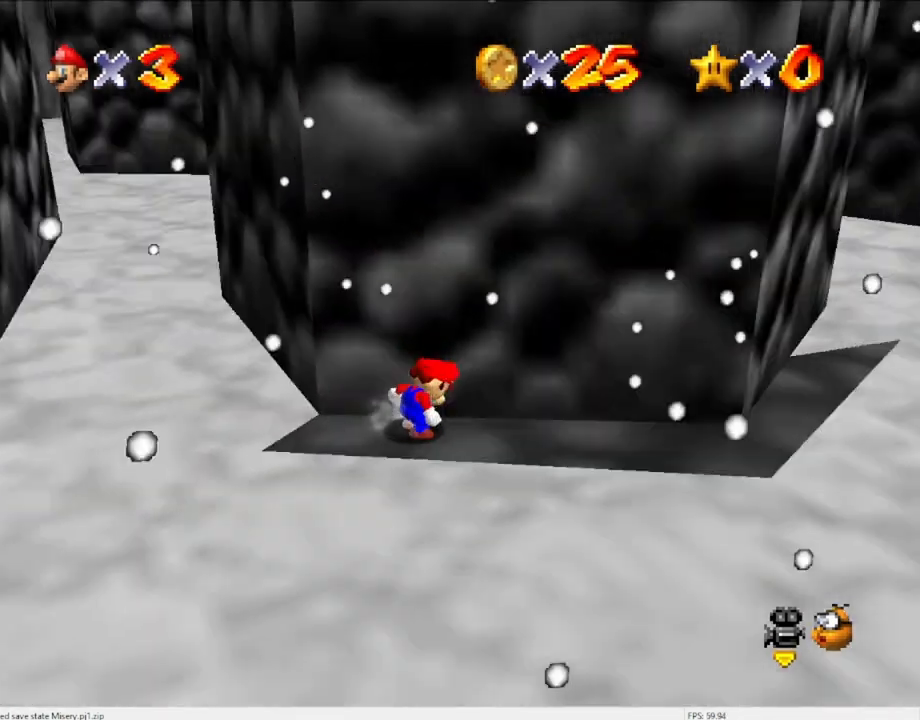
{"buttons": [], "left_stick": "center", "events": [[100, "C_DOWN", "up"], [100, "C_RIGHT", "up"], [200, "C_DOWN", "down"], [200, "C_RIGHT", "down"], [267, "C_DOWN", "up"], [267, "C_RIGHT", "up"]]}
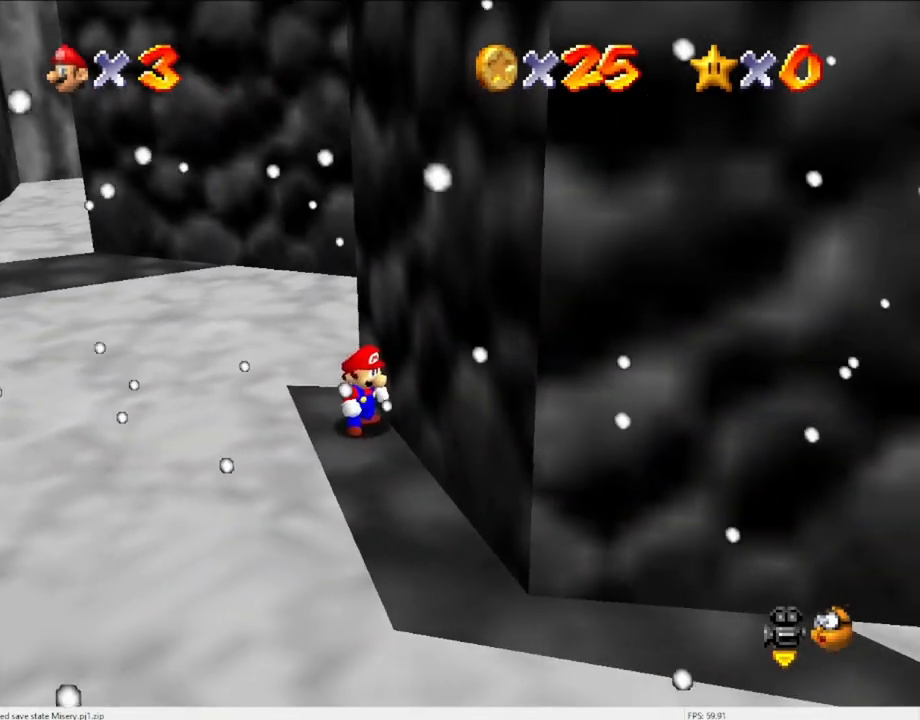
{"buttons": ["A"], "left_stick": "down", "events": [[133, "left_stick", "up"], [200, "left_stick", "center"], [233, "A", "down"], [267, "left_stick", "down"]]}
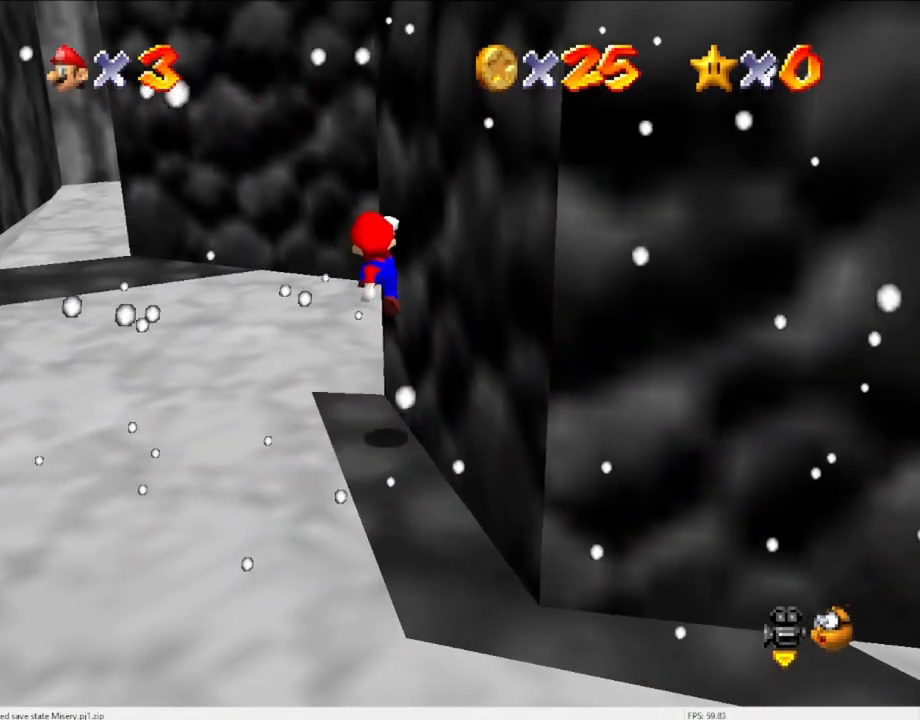
{"buttons": [], "left_stick": "center", "events": [[267, "B", "down"], [367, "left_stick", "down-right"], [400, "A", "up"], [400, "B", "up"], [500, "left_stick", "center"]]}
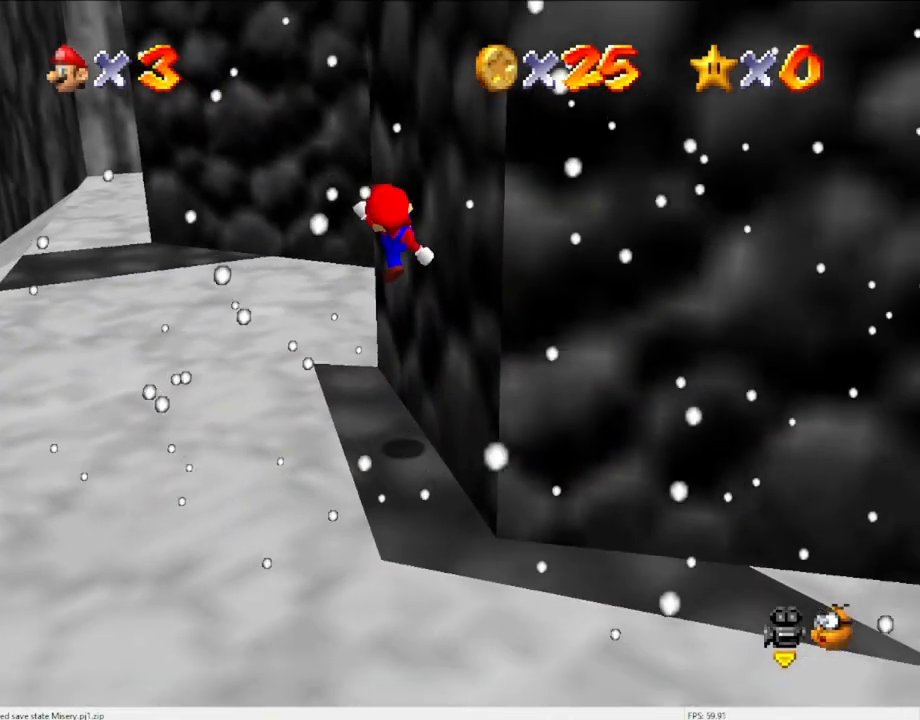
{"buttons": [], "left_stick": "center", "events": []}
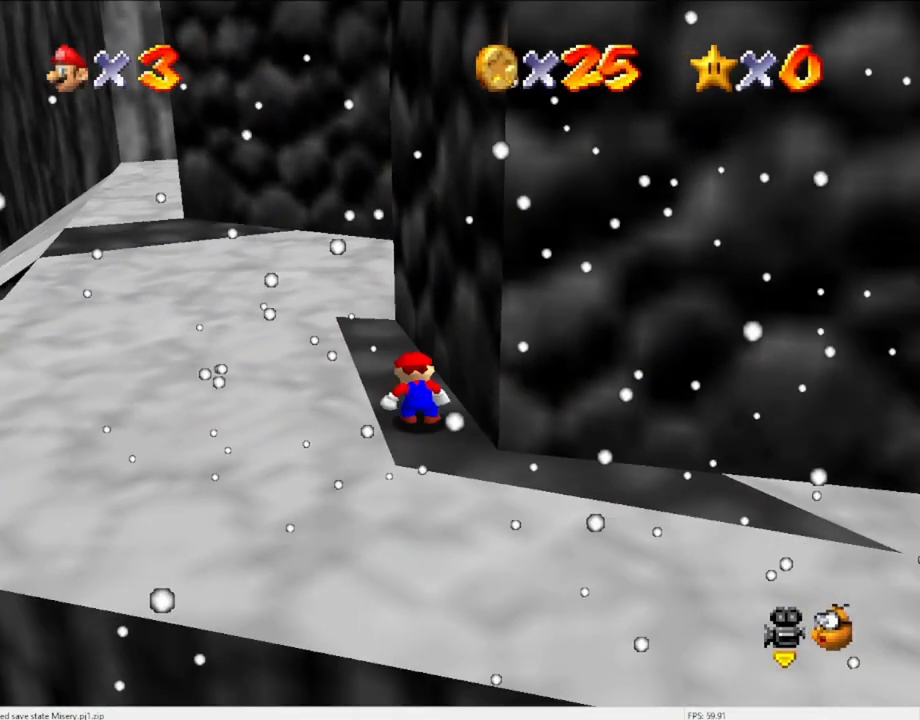
{"buttons": [], "left_stick": "center", "events": [[100, "DPAD_DOWN", "down"], [167, "DPAD_DOWN", "up"], [400, "DPAD_RIGHT", "down"], [467, "DPAD_RIGHT", "up"]]}
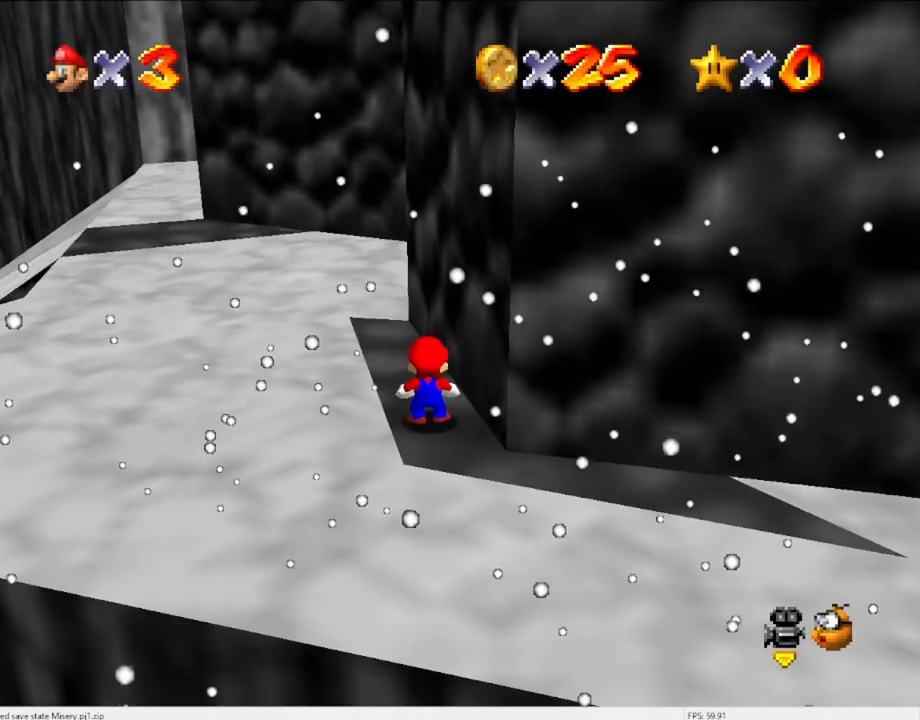
{"buttons": [], "left_stick": "up", "events": [[300, "Z", "down"], [400, "Z", "up"], [500, "left_stick", "up"]]}
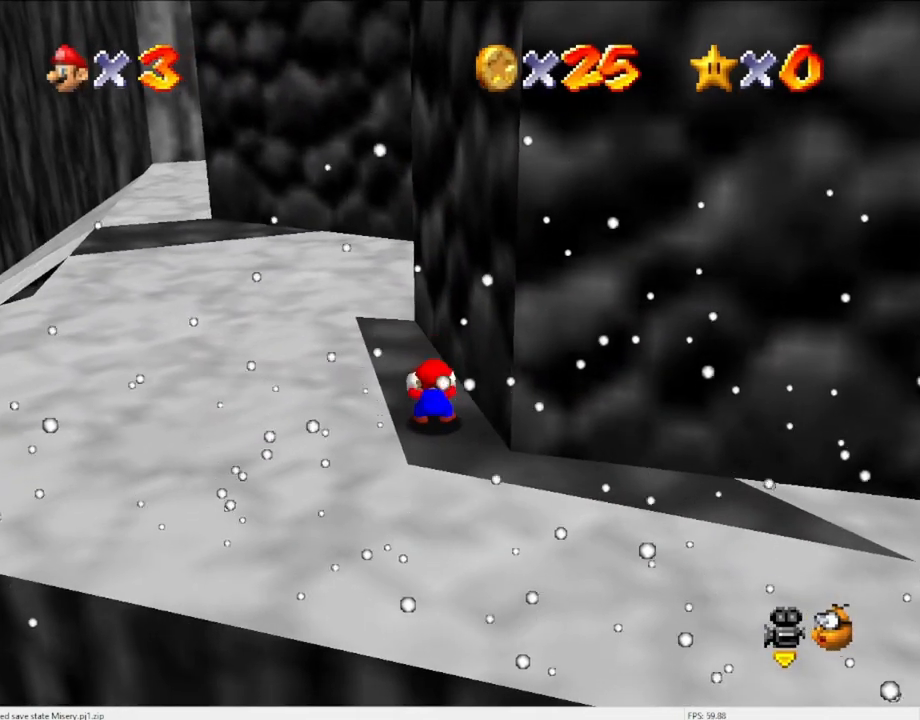
{"buttons": [], "left_stick": "up", "events": []}
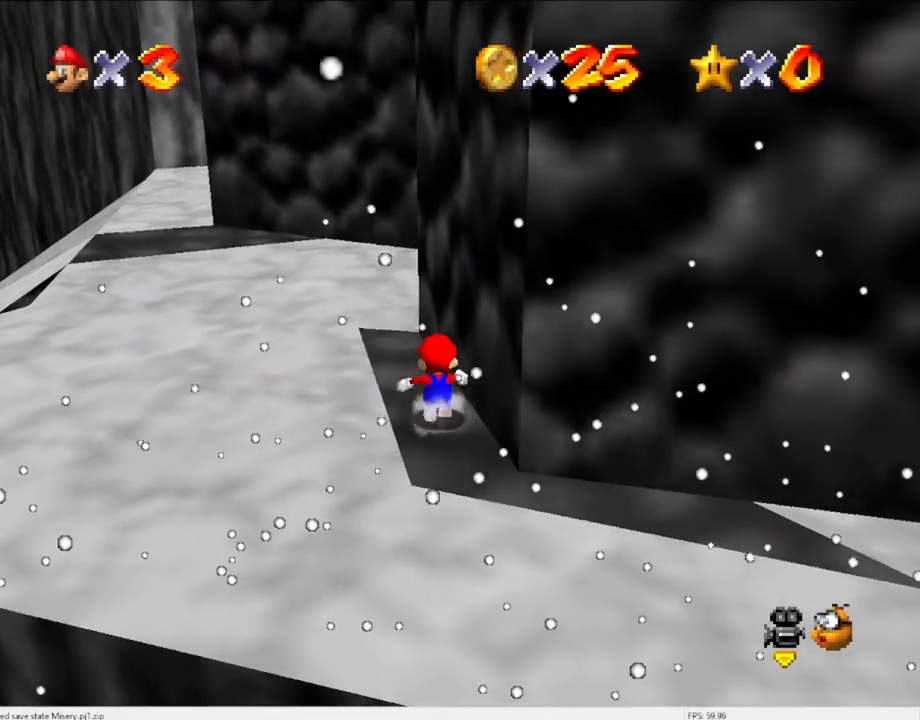
{"buttons": [], "left_stick": "up", "events": []}
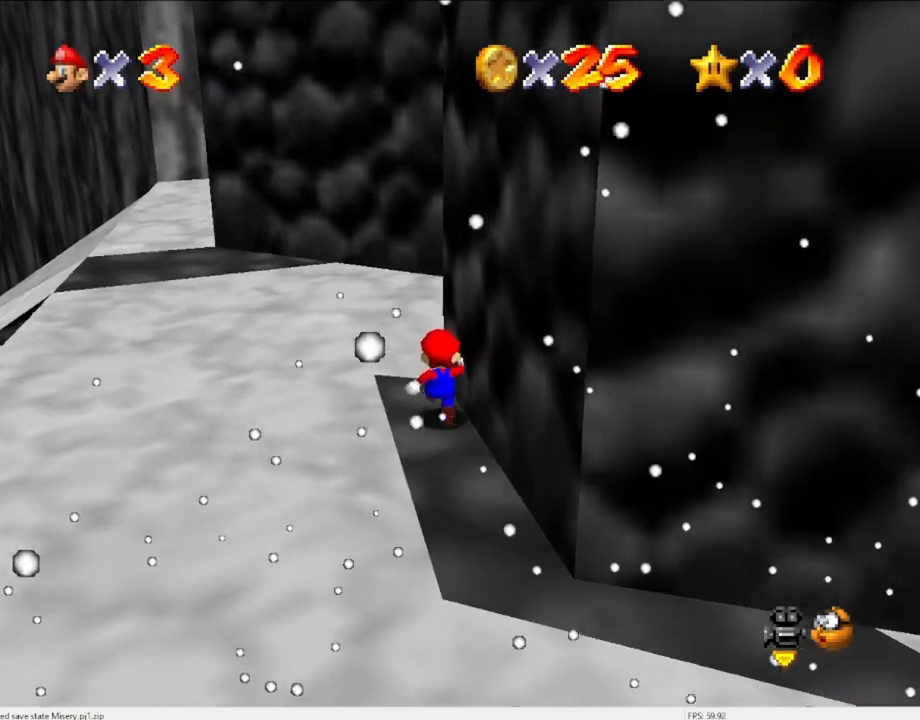
{"buttons": [], "left_stick": "up-right", "events": [[100, "Z", "down"], [167, "A", "down"], [233, "A", "up"], [233, "Z", "up"], [233, "left_stick", "up-right"], [333, "C_LEFT", "down"], [467, "C_LEFT", "up"]]}
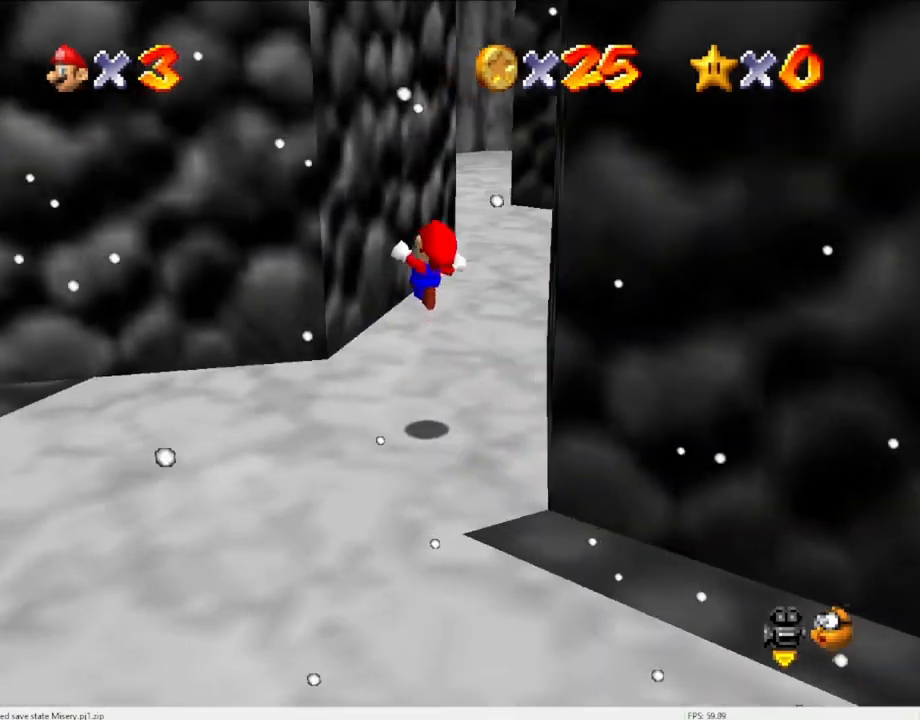
{"buttons": ["A"], "left_stick": "down-right", "events": [[67, "left_stick", "up"], [367, "A", "down"], [433, "left_stick", "down-right"]]}
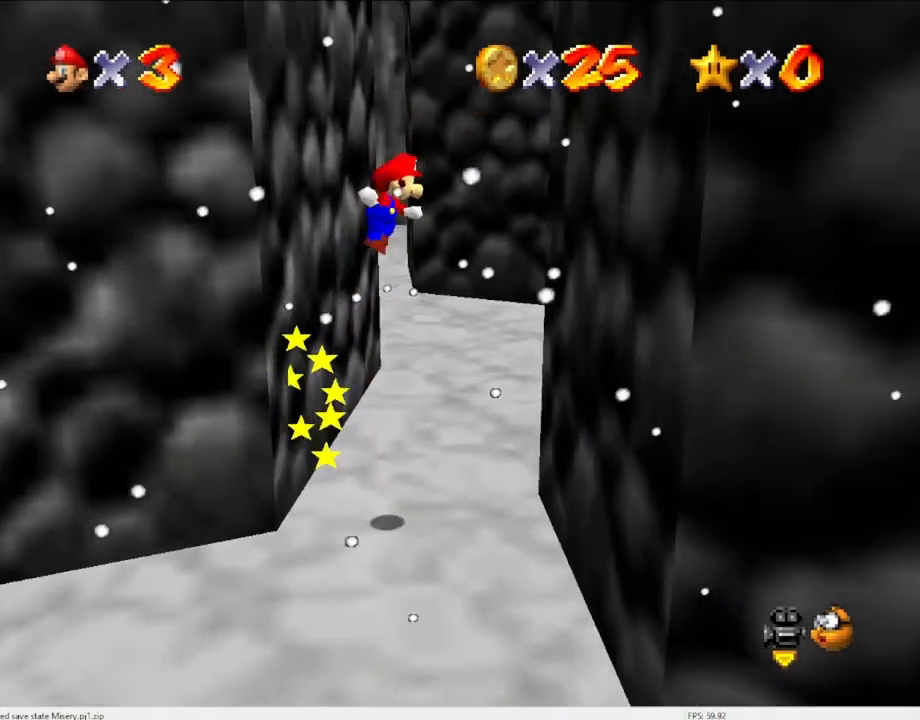
{"buttons": ["A"], "left_stick": "left", "events": [[100, "A", "up"], [367, "A", "down"], [367, "left_stick", "left"]]}
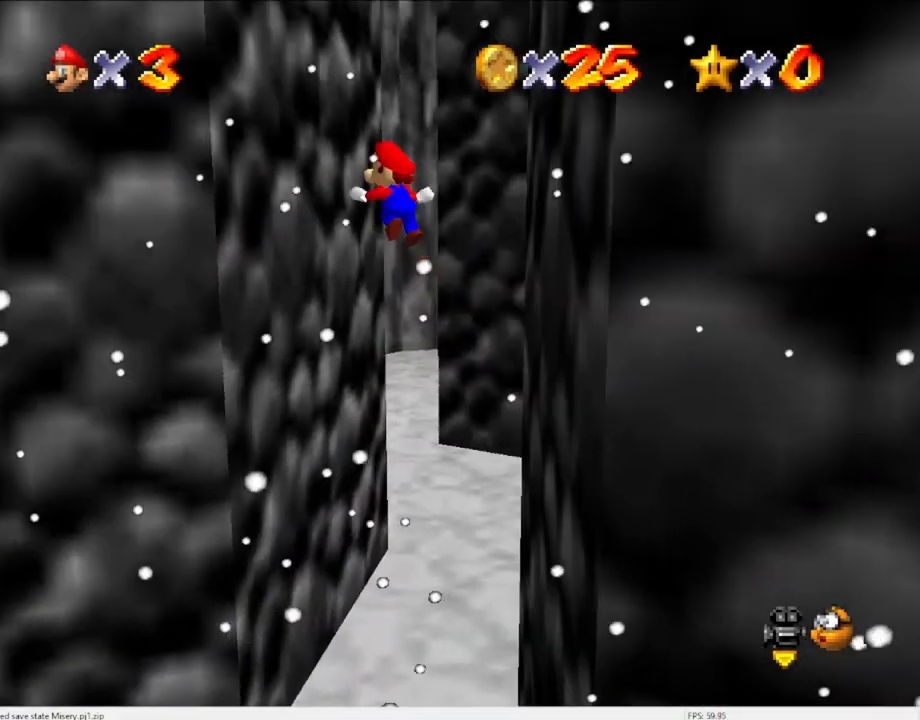
{"buttons": ["A"], "left_stick": "down-right", "events": [[100, "A", "up"], [300, "A", "down"], [300, "left_stick", "down-right"]]}
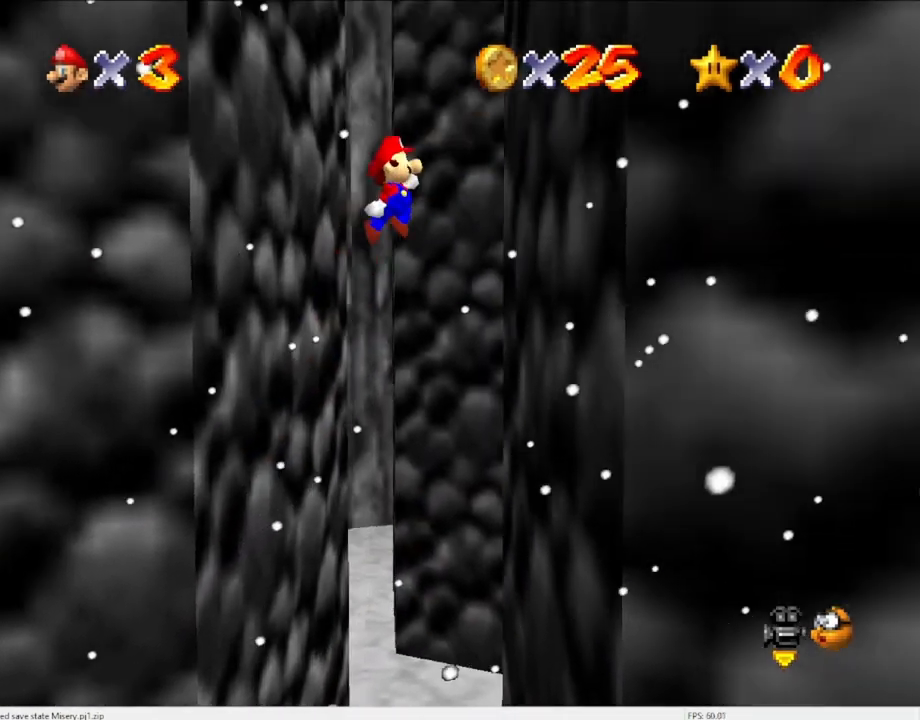
{"buttons": ["A"], "left_stick": "up-left", "events": [[100, "A", "up"], [167, "left_stick", "right"], [267, "A", "down"], [300, "left_stick", "up"], [367, "left_stick", "up-left"]]}
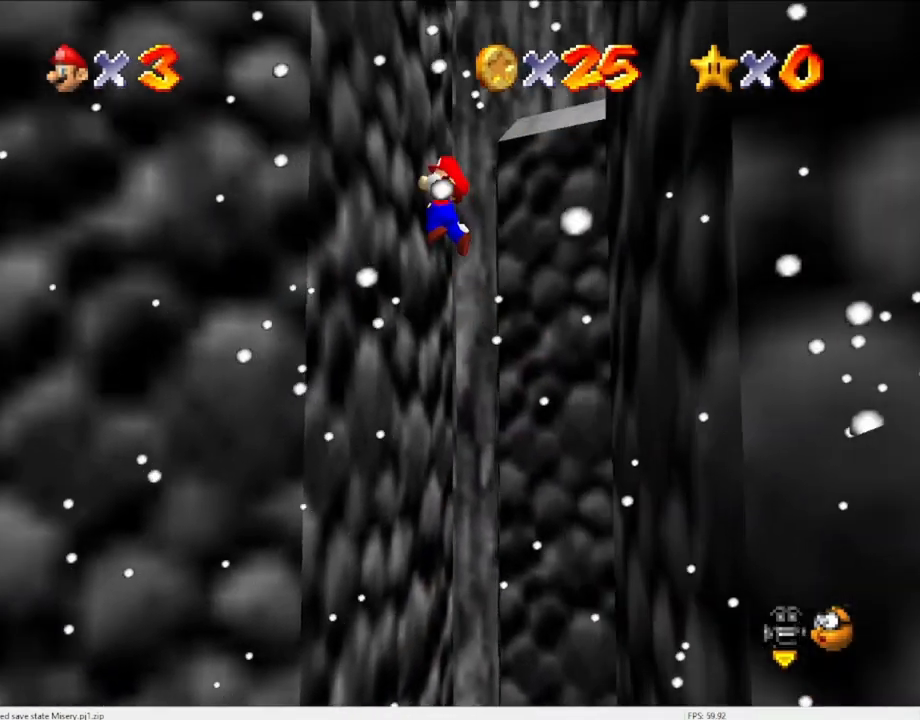
{"buttons": [], "left_stick": "right", "events": [[33, "A", "up"], [133, "left_stick", "up"], [267, "A", "down"], [267, "left_stick", "right"], [467, "A", "up"]]}
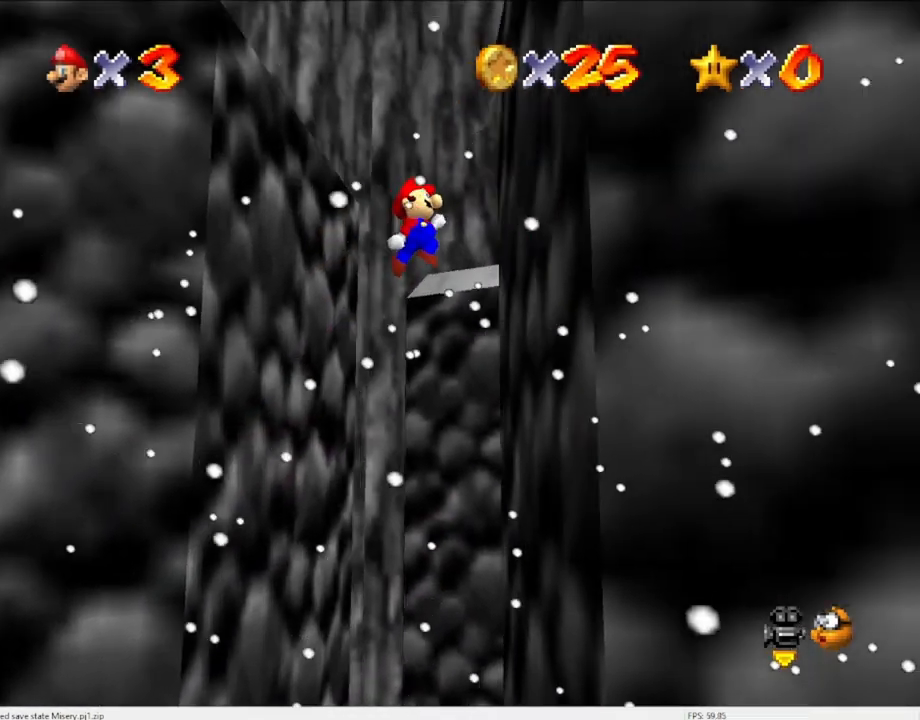
{"buttons": ["A"], "left_stick": "up", "events": [[33, "left_stick", "up-right"], [133, "A", "down"], [167, "left_stick", "up"], [400, "A", "up"], [500, "A", "down"]]}
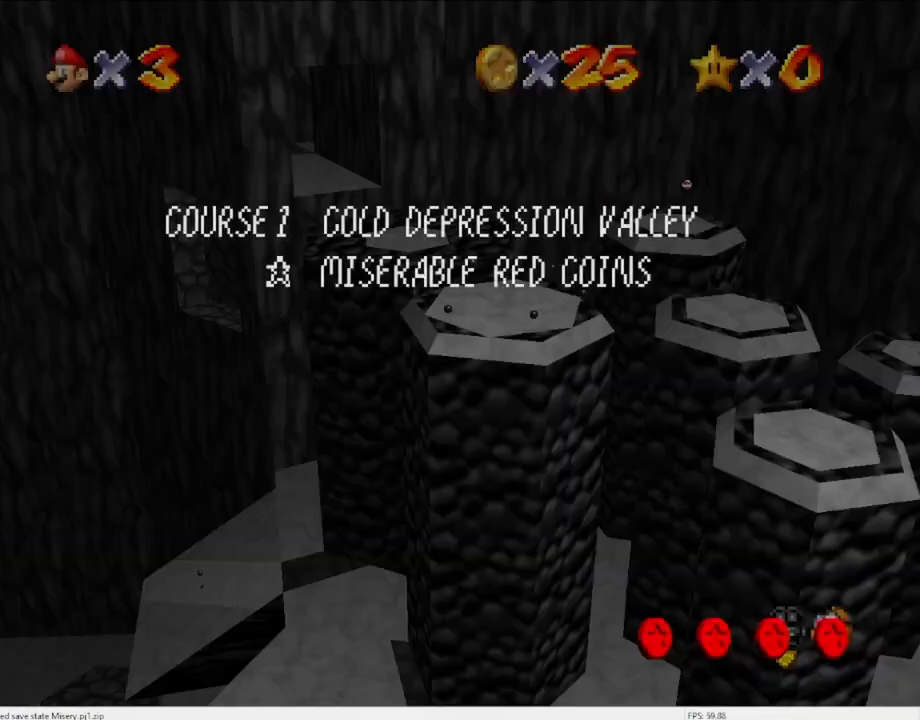
{"buttons": ["A"], "left_stick": "up", "events": []}
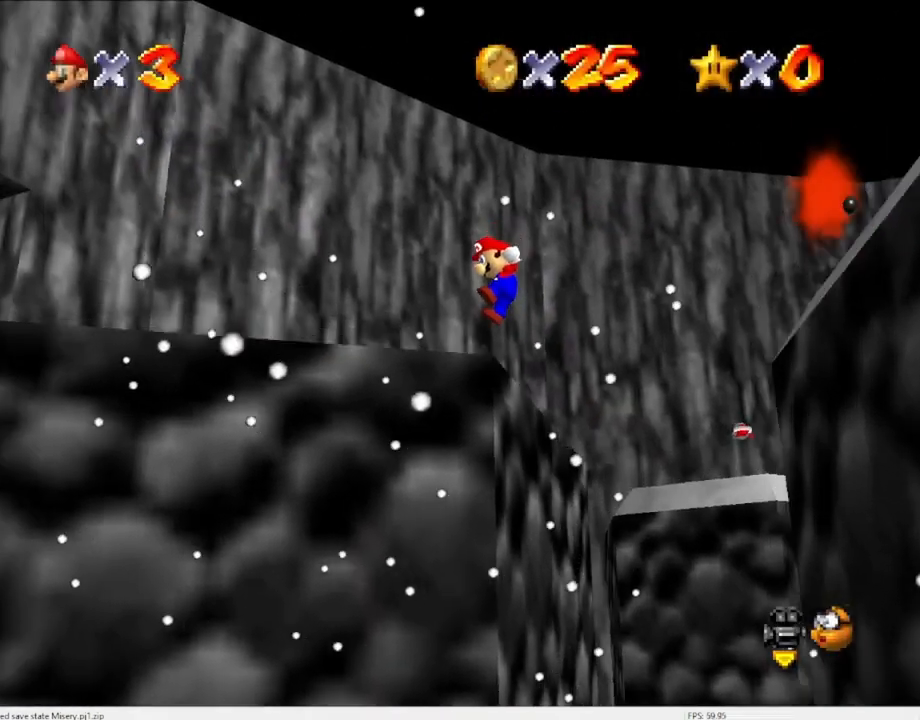
{"buttons": ["A"], "left_stick": "up", "events": [[200, "A", "up"], [333, "A", "down"]]}
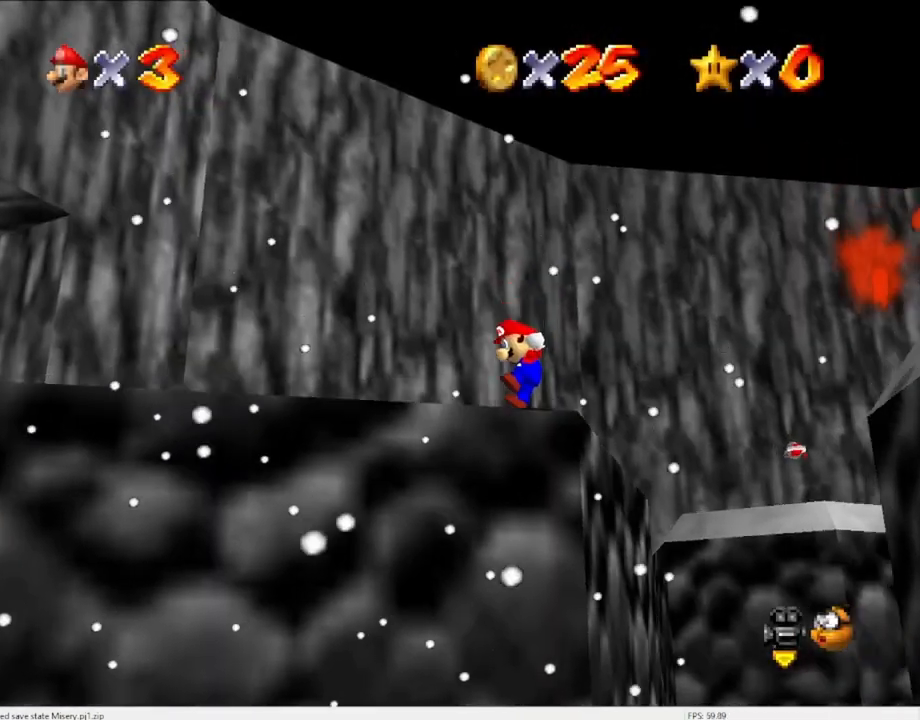
{"buttons": [], "left_stick": "up", "events": [[200, "A", "up"]]}
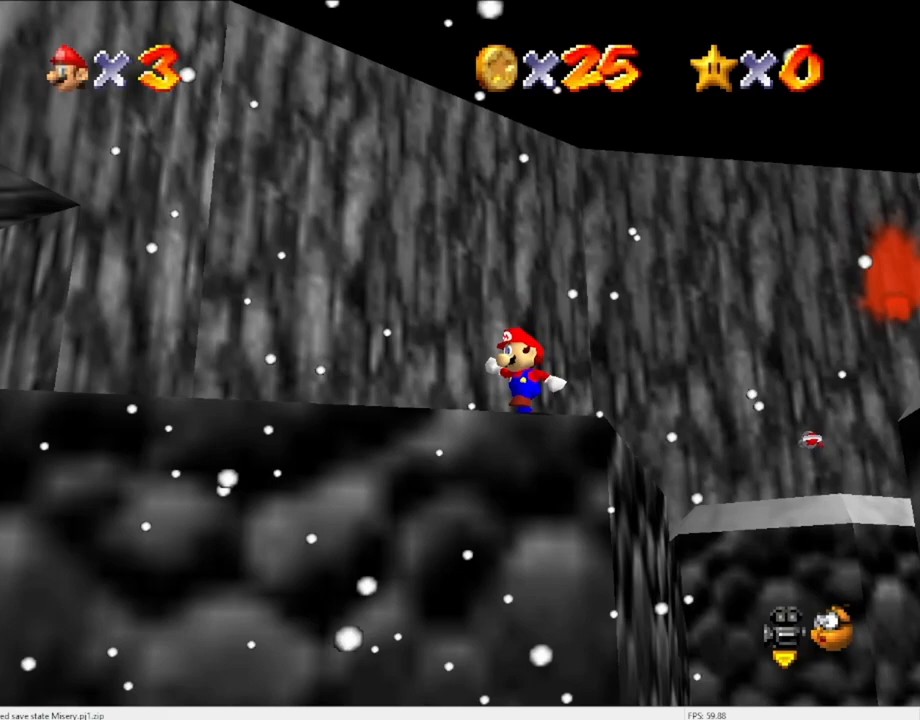
{"buttons": [], "left_stick": "center", "events": [[33, "A", "down"], [267, "A", "up"], [433, "A", "down"], [467, "left_stick", "center"], [500, "A", "up"]]}
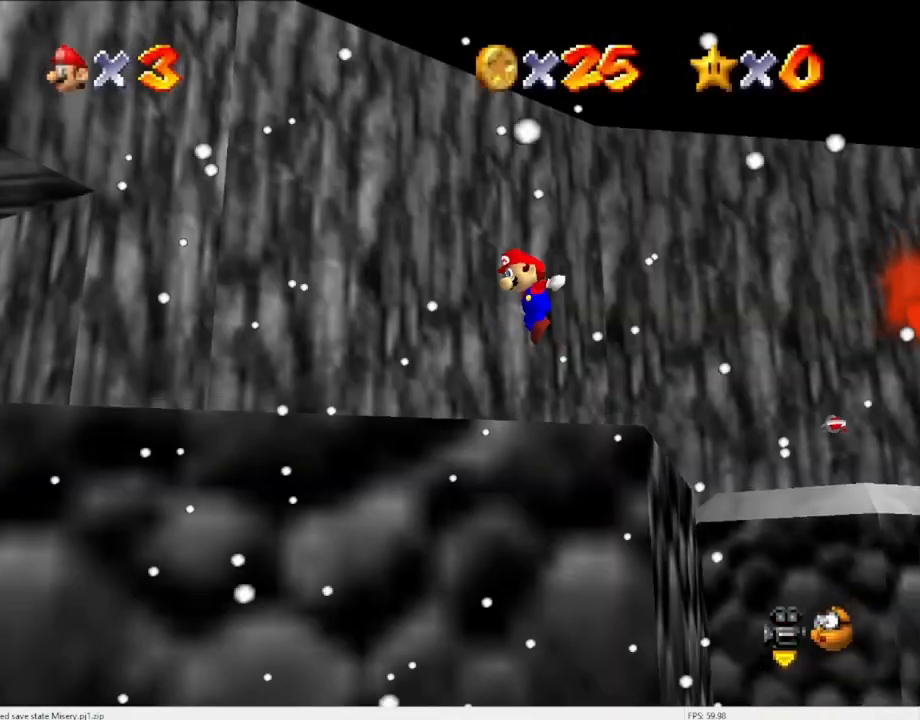
{"buttons": ["C_DOWN", "C_RIGHT"], "left_stick": "center", "events": [[33, "left_stick", "up"], [433, "C_DOWN", "down"], [433, "C_RIGHT", "down"], [433, "left_stick", "center"]]}